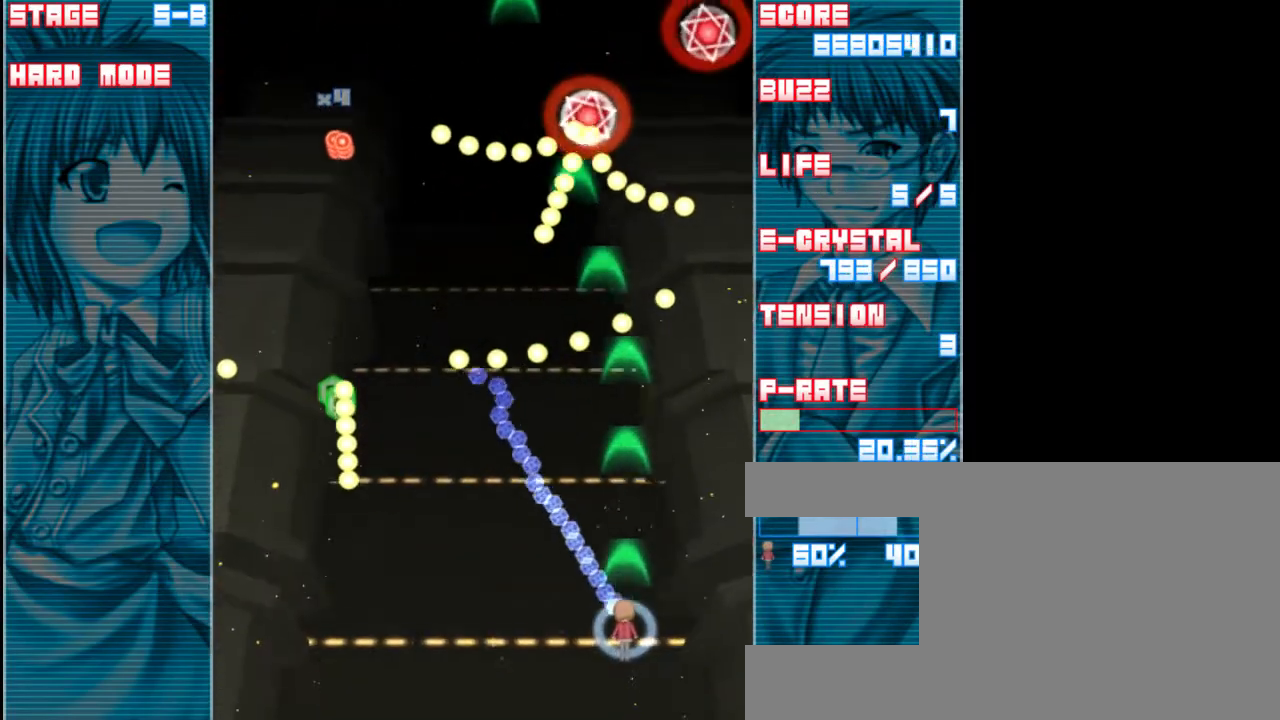
Gameplay with keyboard; each line is a JSON object with the keys held at the frame after it. "events" lists presses ("down") and releases ("up") of "a", "c", "d", "down", "left", "right", "s", "shift", "up", "x" and "z" between this image and that frame as [ms after this image, input, new state], when the widget could be followed in between. No other keys are recorded. Mouse input is not recorded.
{"keys": ["right", "z"], "events": [[83, "down", "up"], [250, "right", "down"]]}
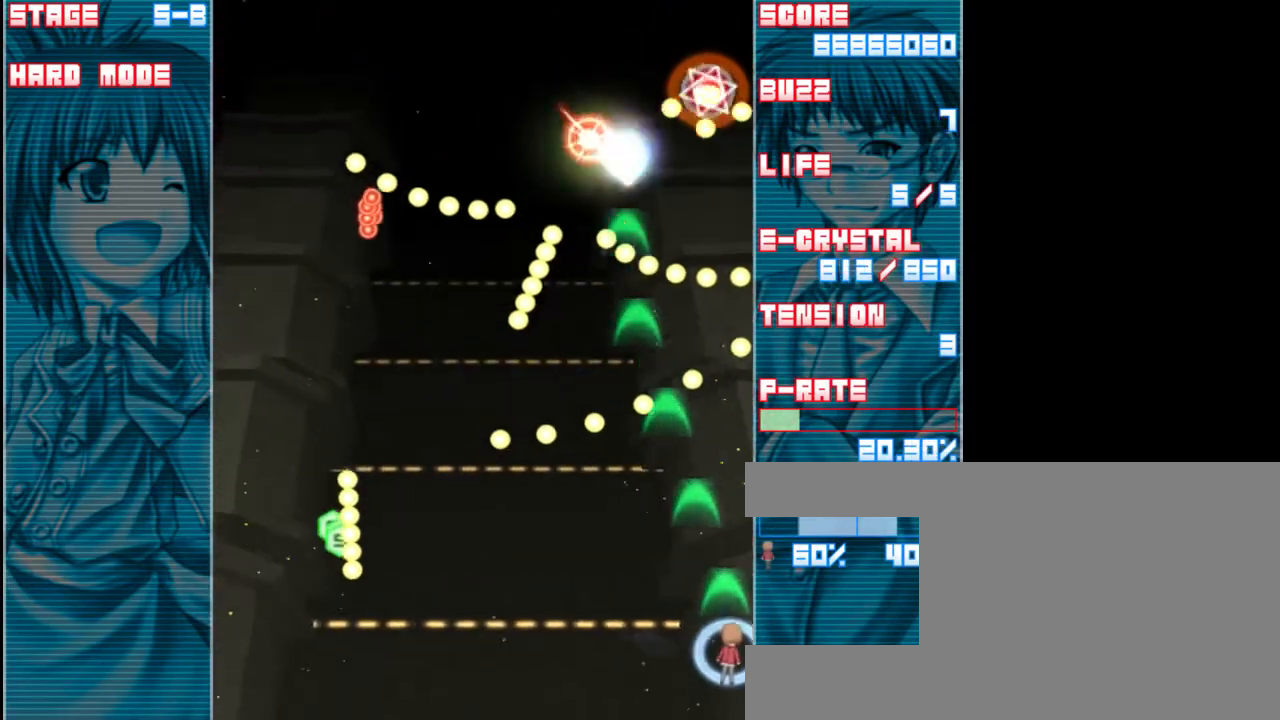
{"keys": ["z"], "events": [[50, "right", "up"], [117, "down", "down"], [350, "down", "up"]]}
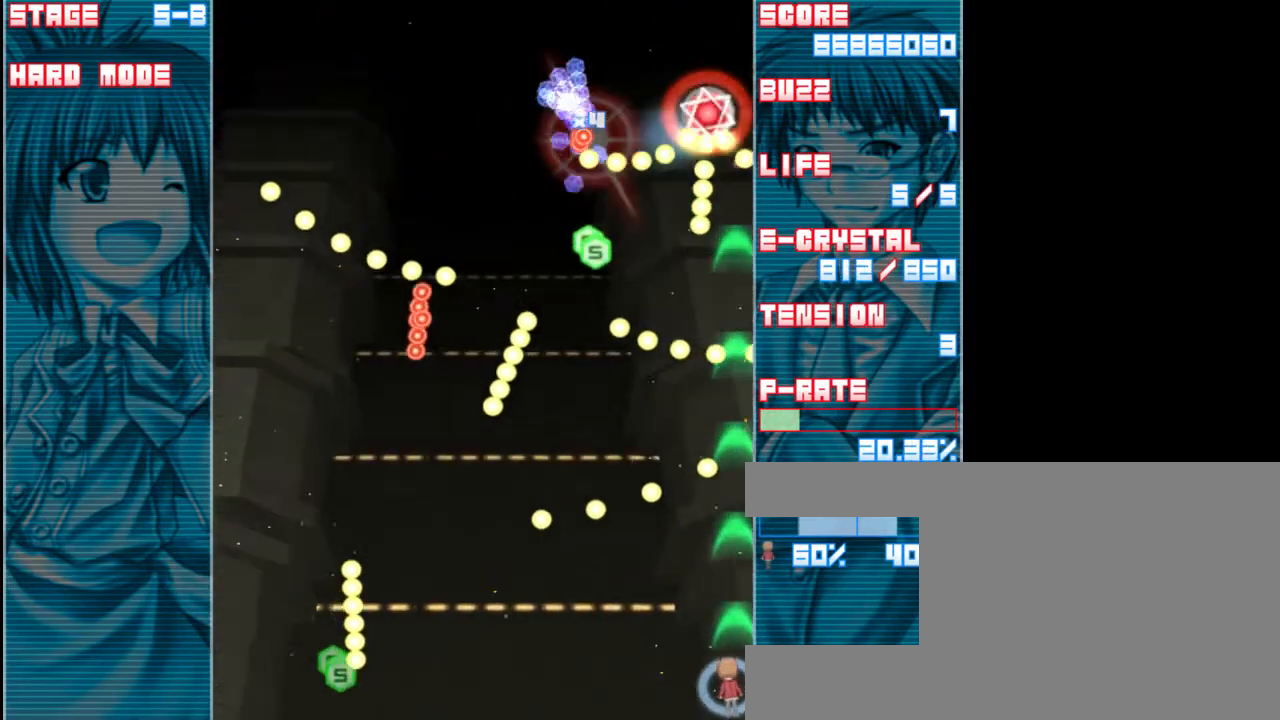
{"keys": ["left", "z"], "events": [[17, "left", "down"]]}
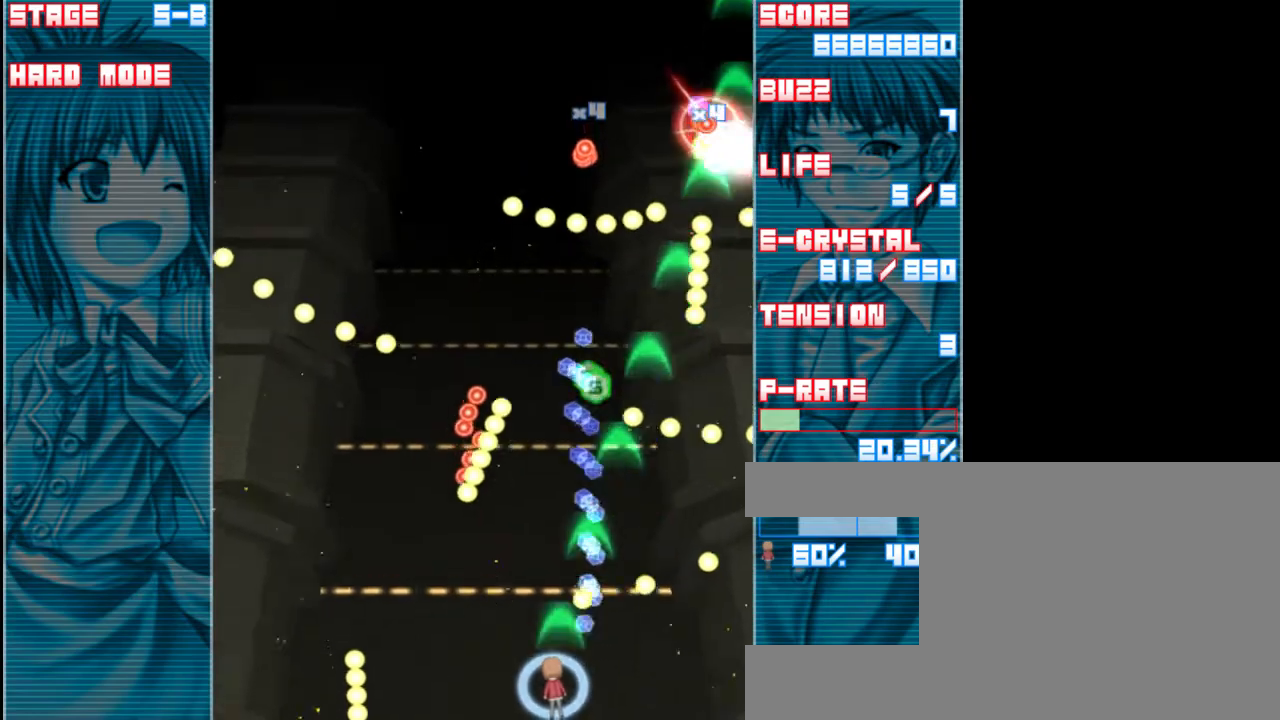
{"keys": ["z"], "events": [[317, "left", "up"]]}
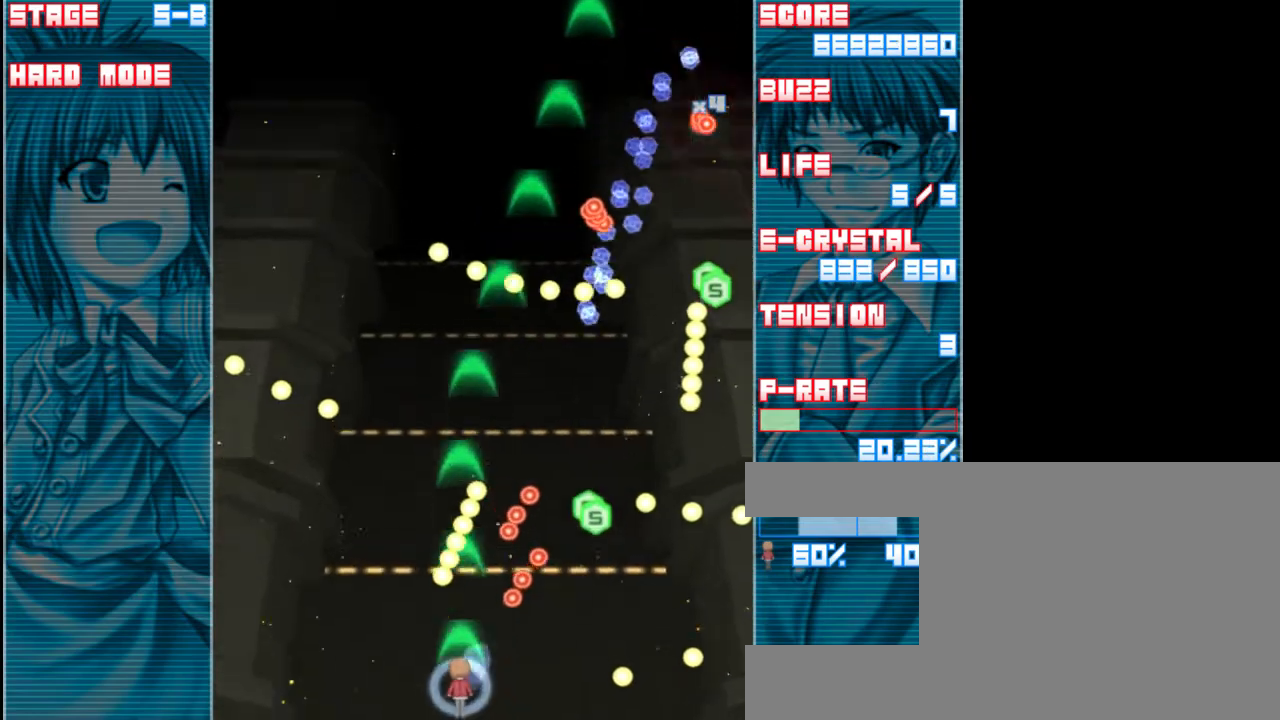
{"keys": ["z"], "events": [[17, "a", "down"], [150, "a", "up"], [283, "right", "down"], [383, "right", "up"]]}
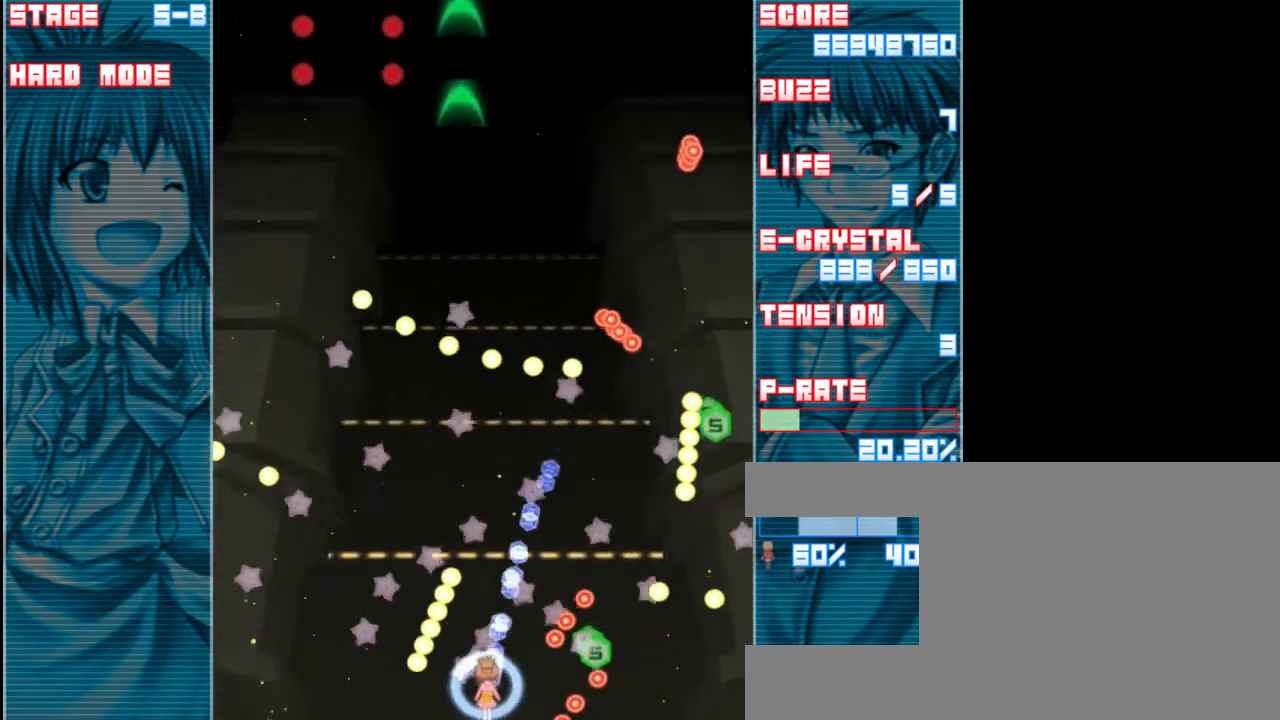
{"keys": ["z"], "events": [[117, "up", "down"], [317, "up", "up"]]}
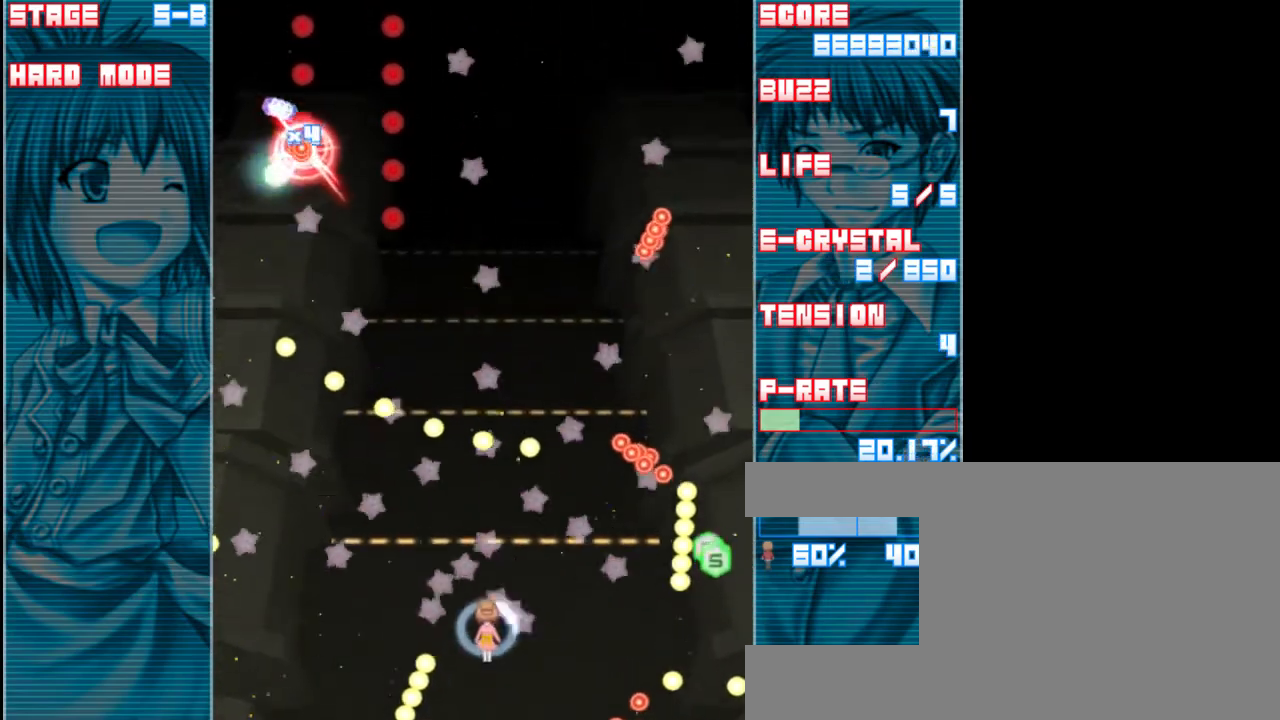
{"keys": ["z"], "events": [[17, "left", "down"], [100, "left", "up"], [233, "right", "down"], [483, "right", "up"]]}
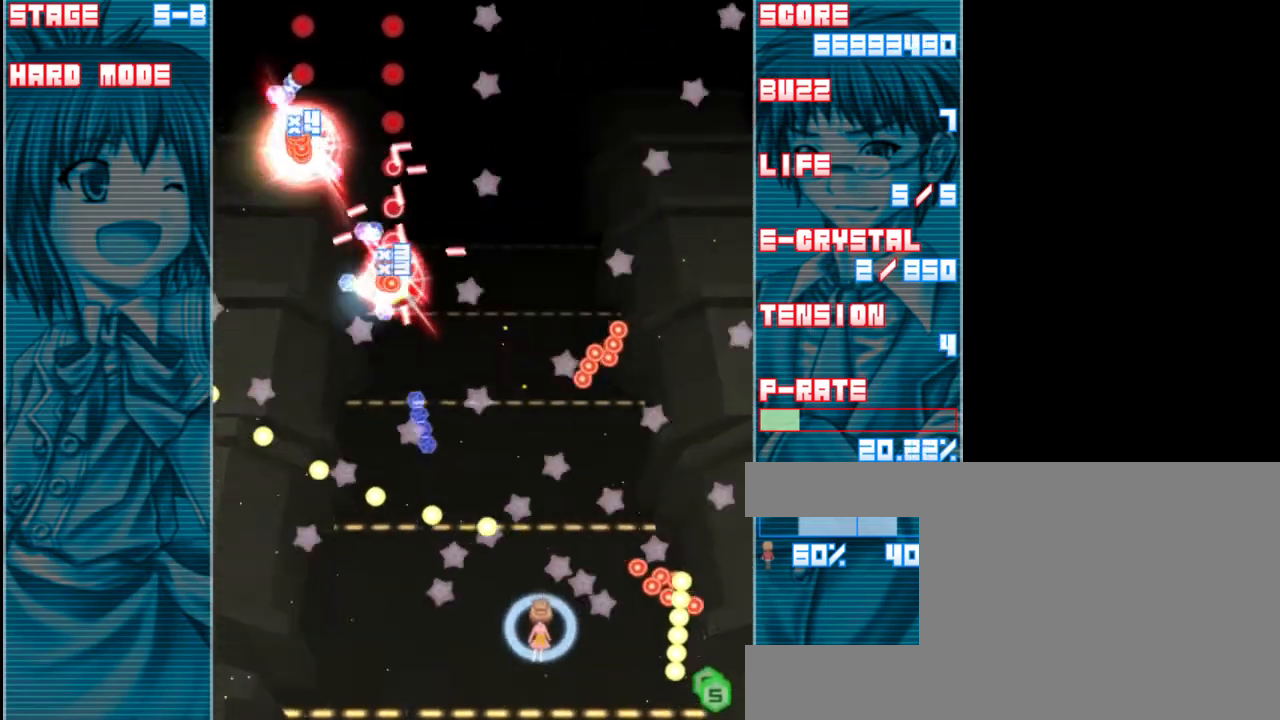
{"keys": ["right", "z"], "events": [[250, "down", "down"], [400, "down", "up"], [500, "right", "down"]]}
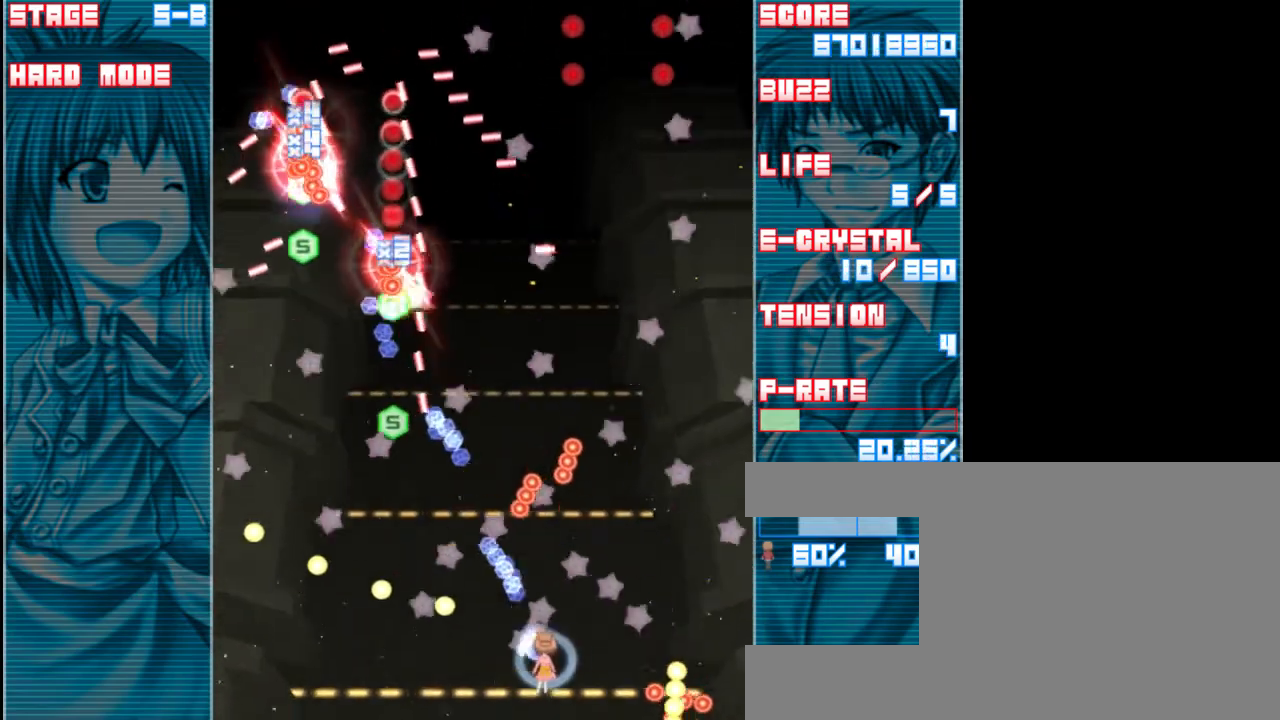
{"keys": ["z"], "events": [[167, "right", "up"], [333, "down", "down"], [467, "down", "up"]]}
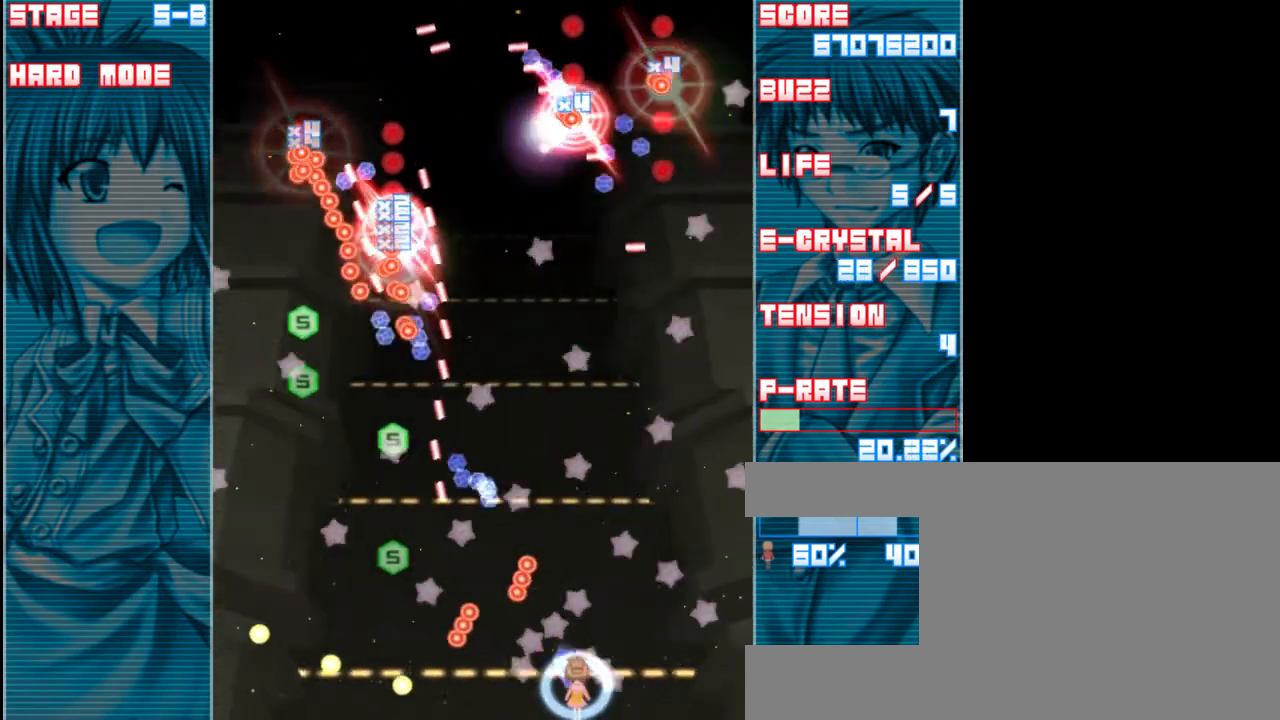
{"keys": ["z"], "events": [[333, "left", "down"], [500, "left", "up"]]}
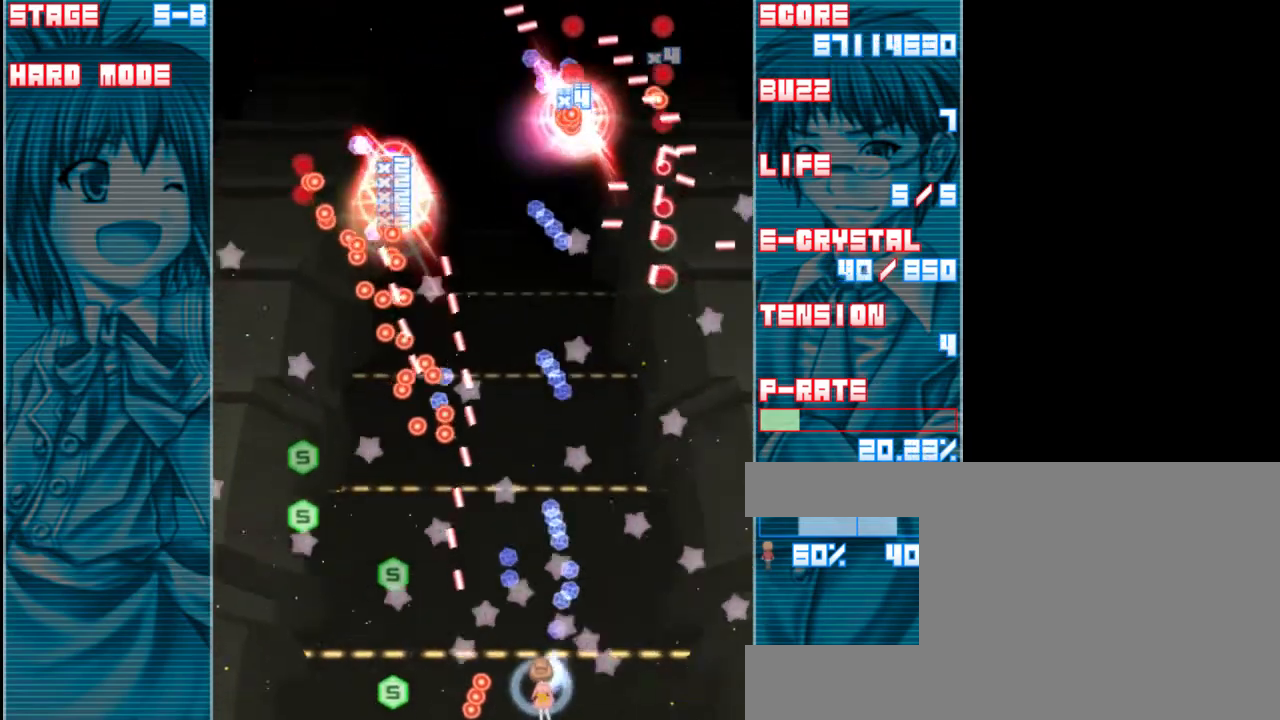
{"keys": ["left", "z"], "events": [[100, "left", "down"]]}
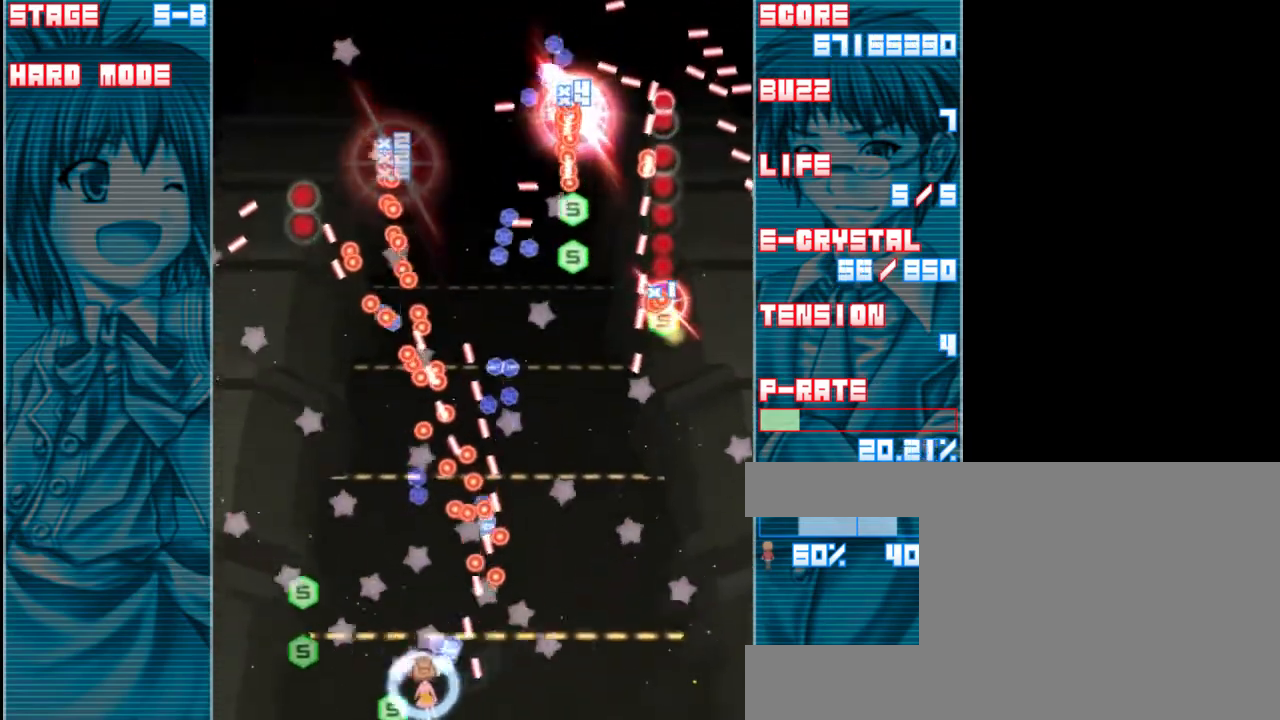
{"keys": ["z"], "events": [[33, "left", "up"]]}
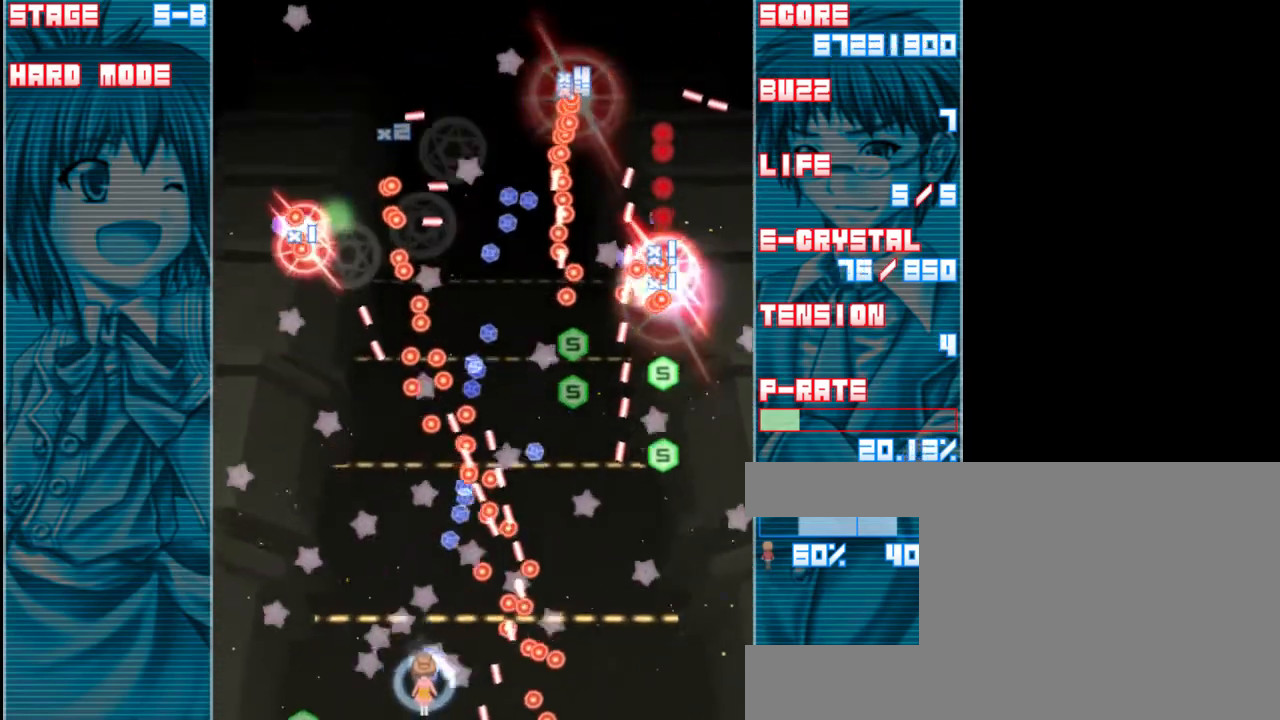
{"keys": ["z"], "events": [[333, "down", "down"], [467, "down", "up"]]}
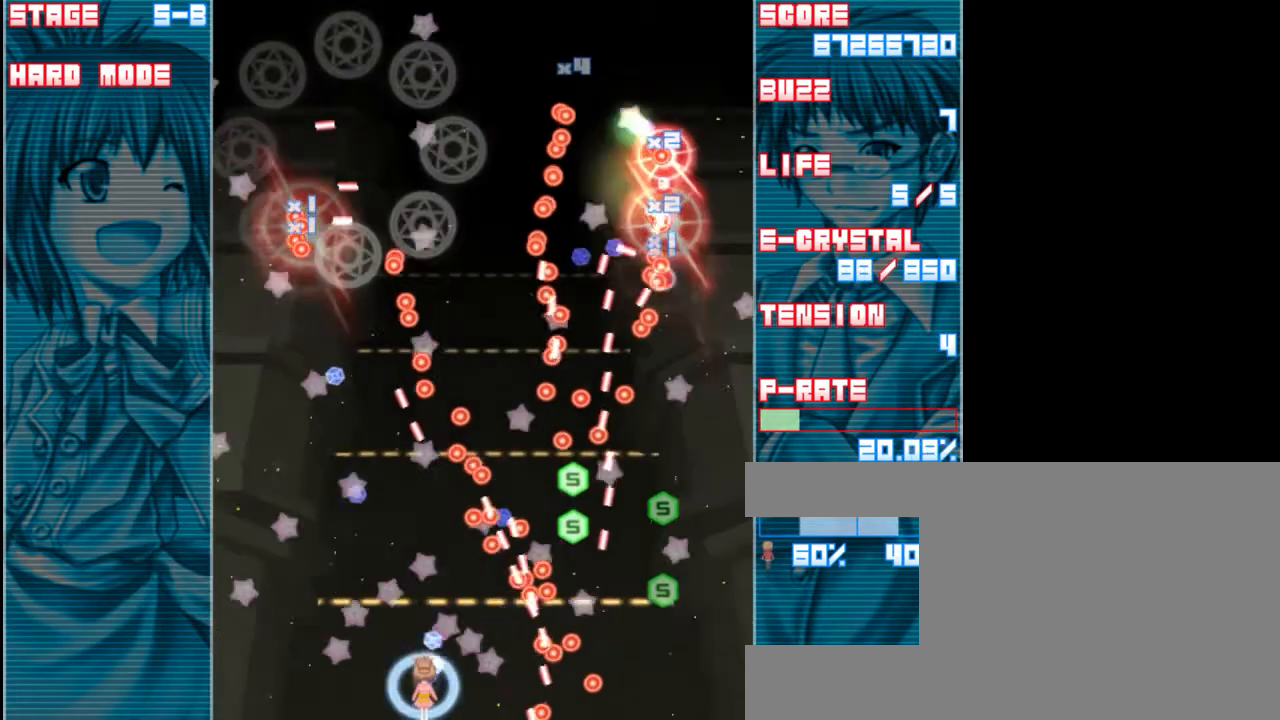
{"keys": ["z"], "events": [[333, "left", "down"], [433, "left", "up"]]}
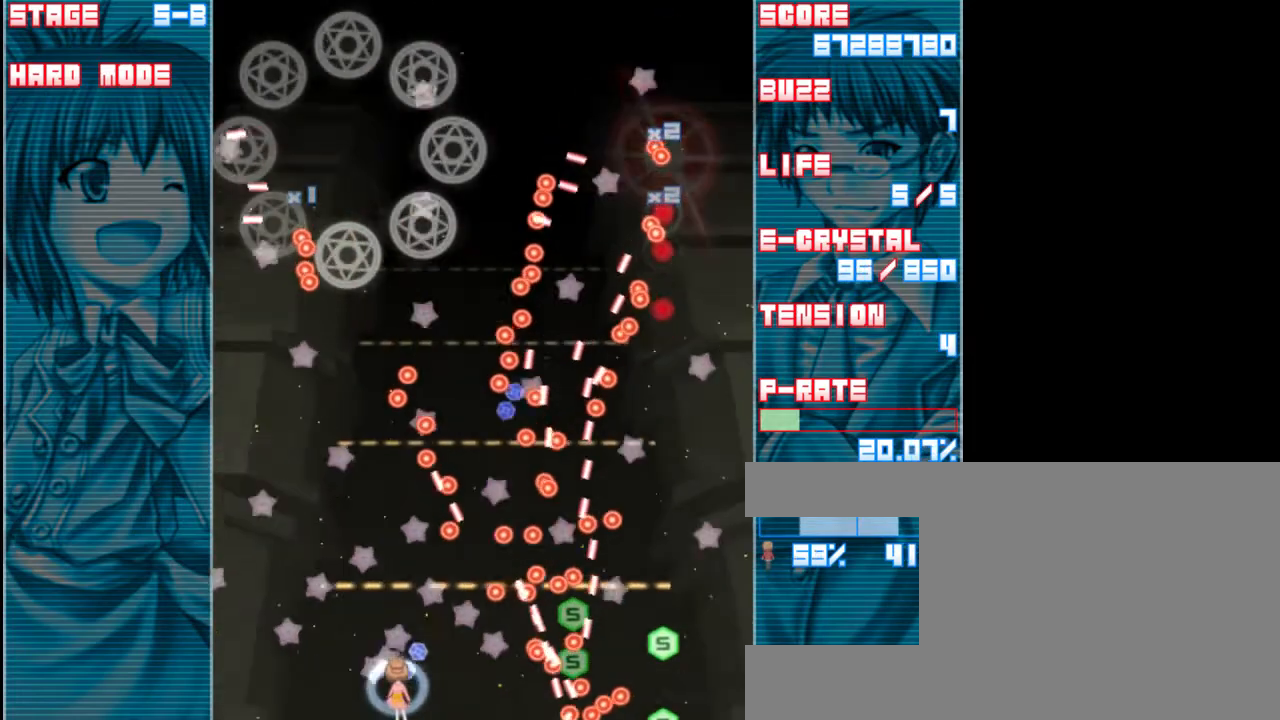
{"keys": ["left", "z"], "events": [[233, "left", "down"]]}
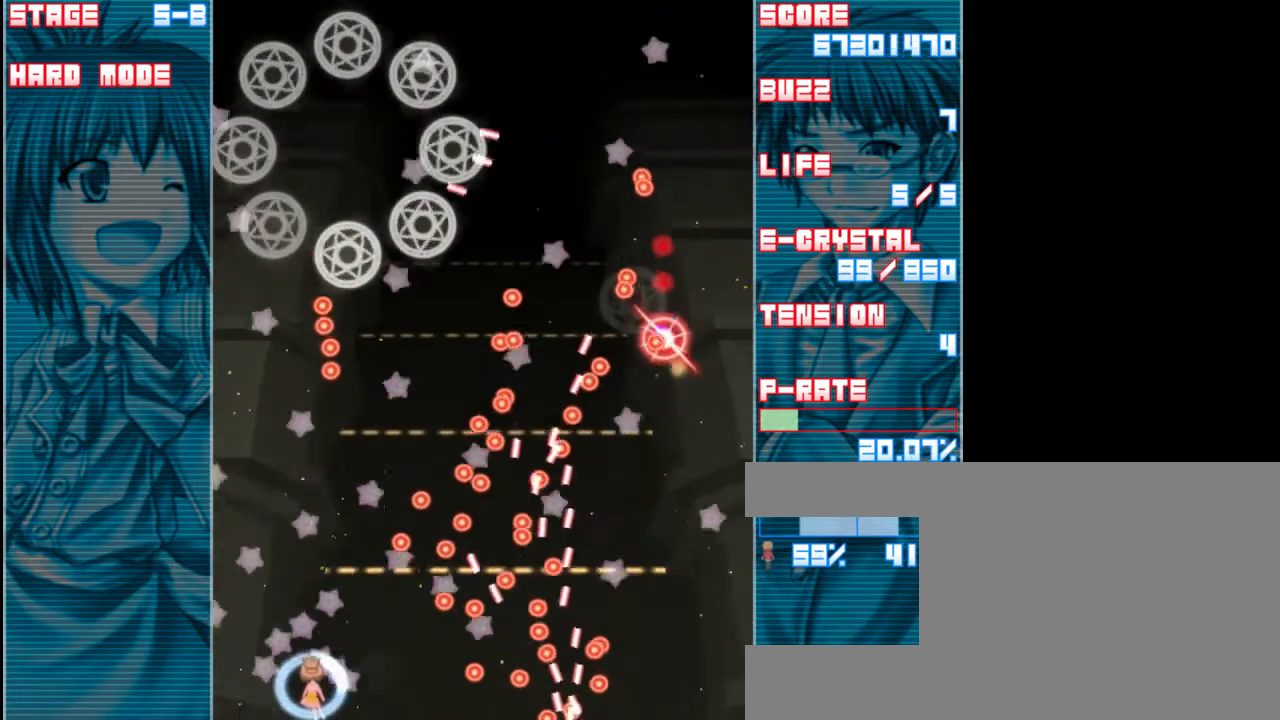
{"keys": ["z"], "events": [[100, "up", "down"], [333, "up", "up"], [400, "left", "up"]]}
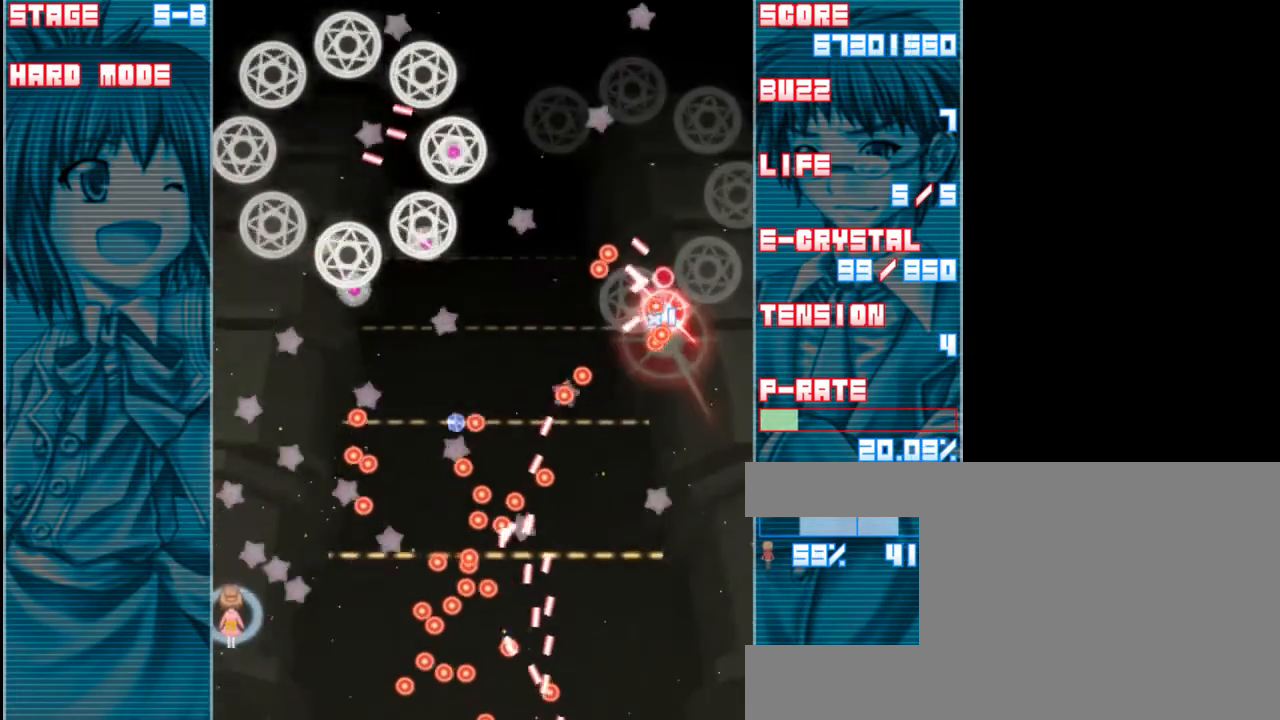
{"keys": ["z"], "events": []}
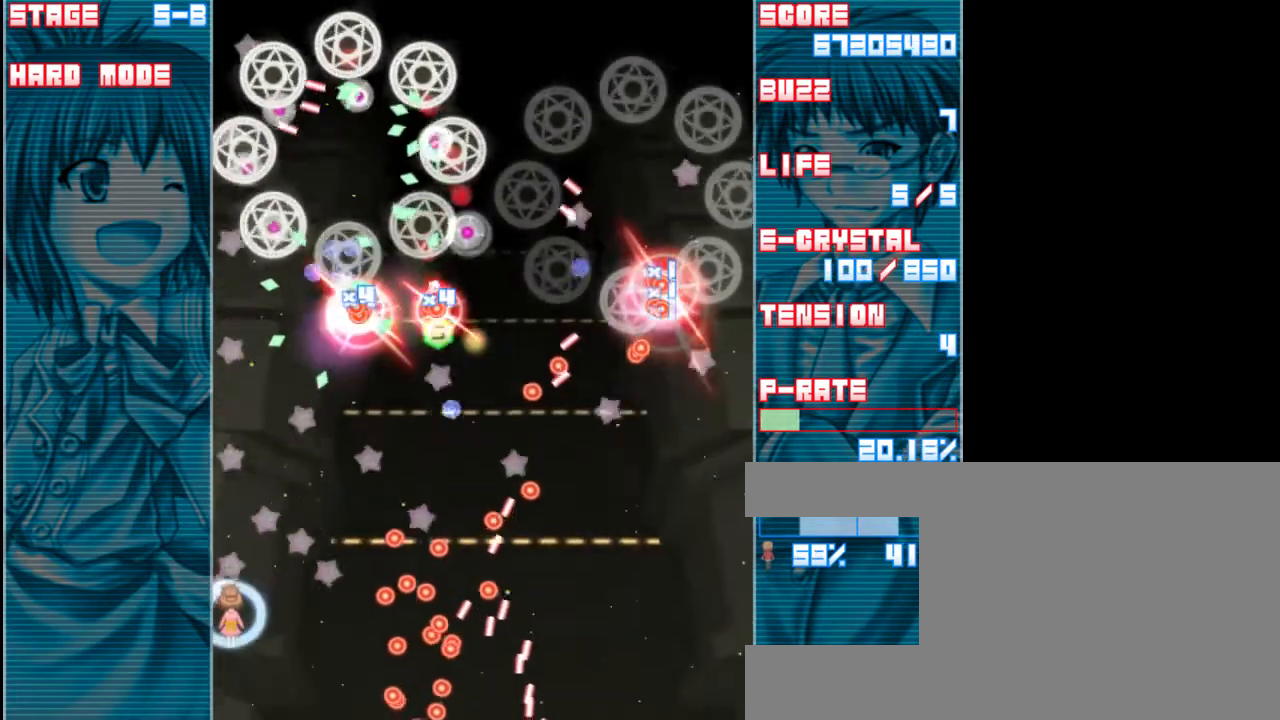
{"keys": ["z"], "events": [[233, "right", "down"], [267, "down", "down"], [367, "right", "up"], [400, "down", "up"]]}
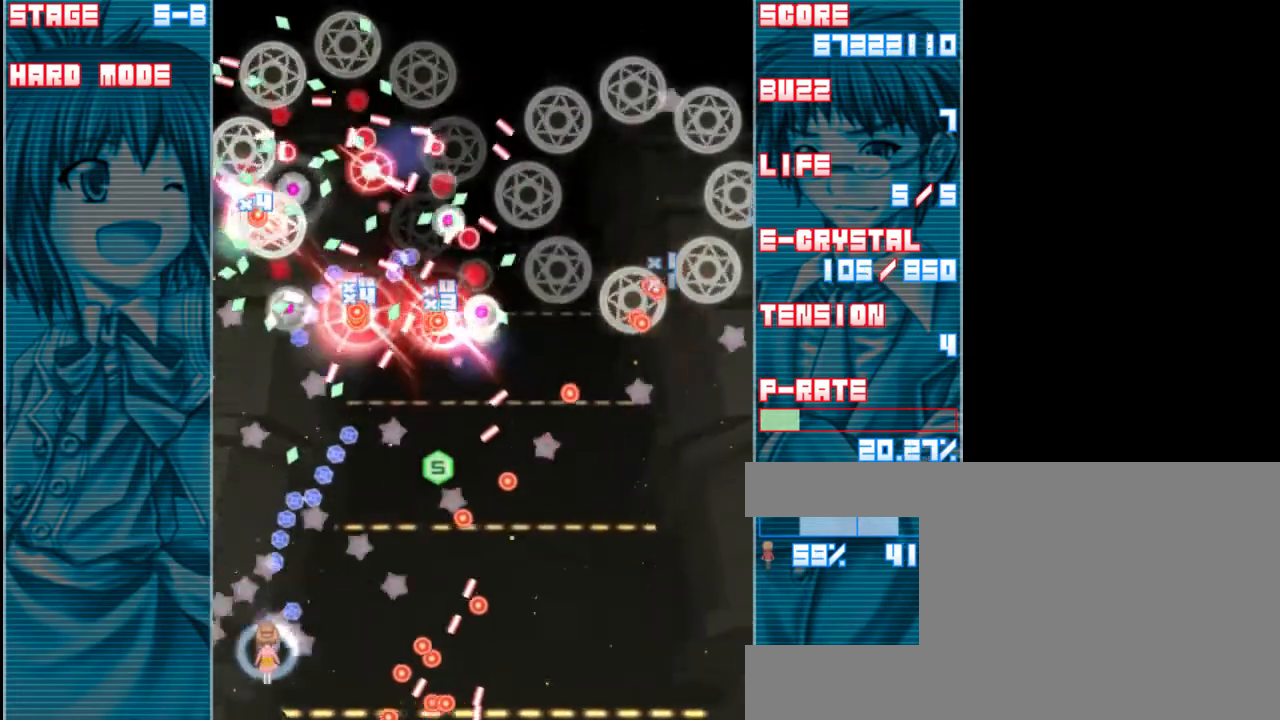
{"keys": ["z"], "events": [[167, "right", "down"], [267, "right", "up"], [433, "right", "down"], [500, "right", "up"]]}
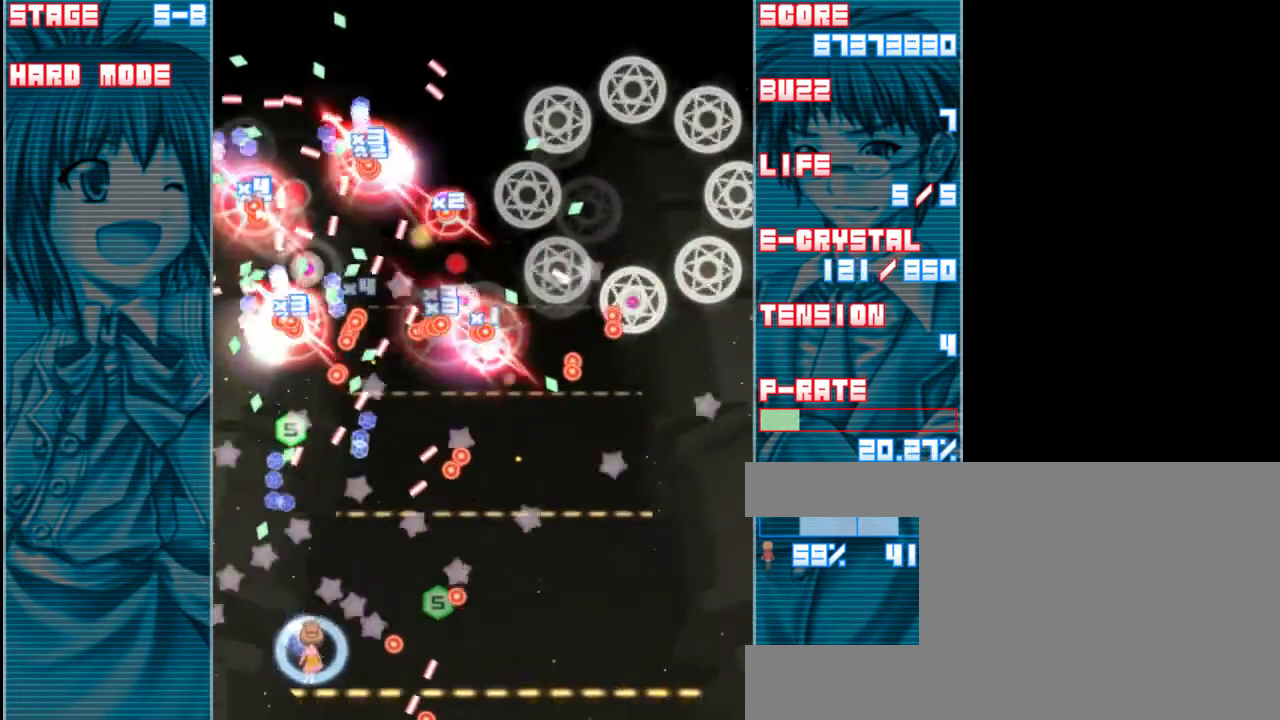
{"keys": ["right", "z"], "events": [[233, "right", "down"], [300, "right", "up"], [433, "right", "down"]]}
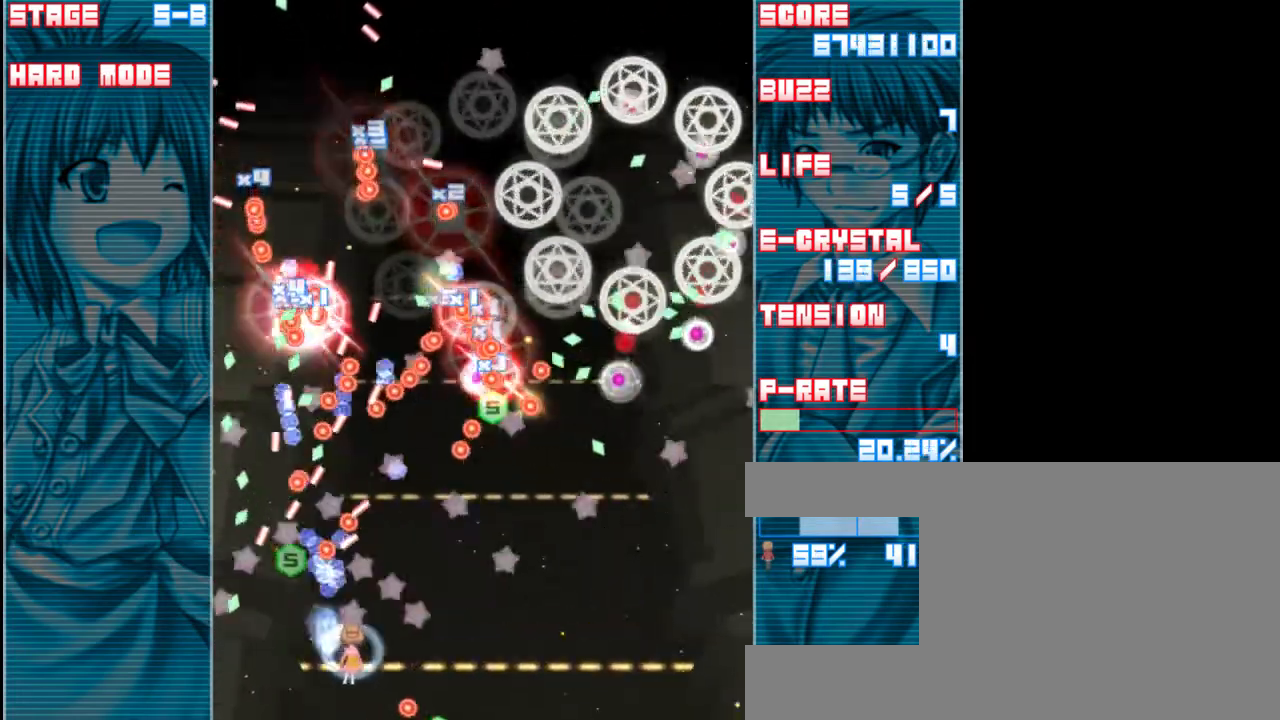
{"keys": ["z"], "events": [[67, "right", "up"], [167, "down", "down"], [200, "right", "down"], [233, "down", "up"], [233, "right", "up"], [367, "right", "down"], [433, "right", "up"]]}
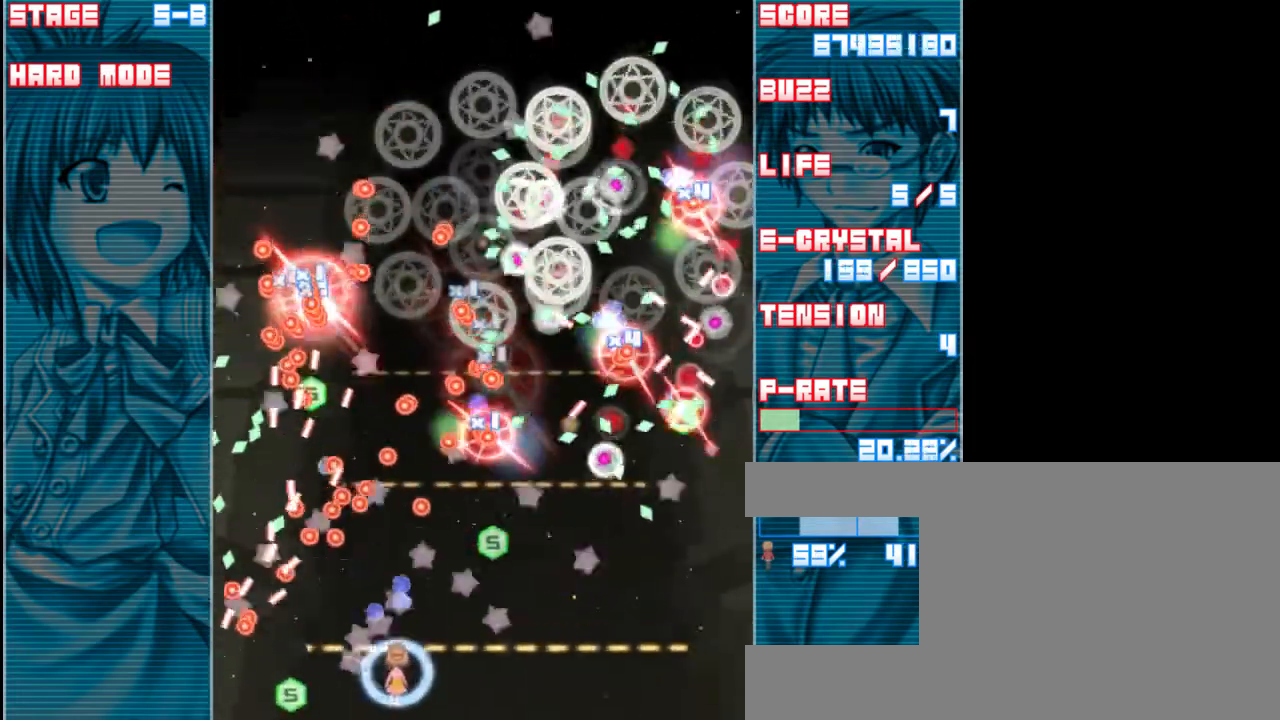
{"keys": ["down", "right", "shift", "z"], "events": [[133, "right", "down"], [167, "down", "down"], [167, "shift", "down"], [200, "right", "up"], [233, "down", "up"], [400, "right", "down"], [433, "down", "down"]]}
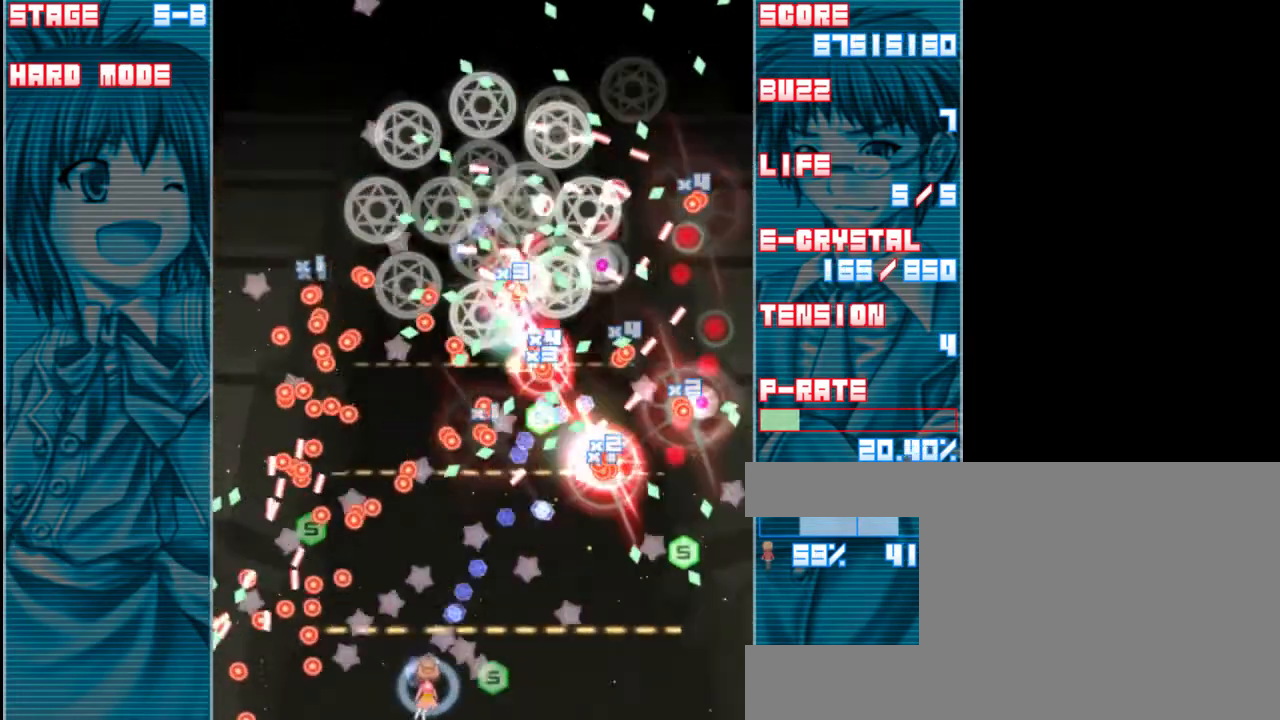
{"keys": ["right", "shift", "z"], "events": [[67, "down", "up"], [67, "right", "up"], [200, "right", "down"], [367, "right", "up"], [483, "right", "down"]]}
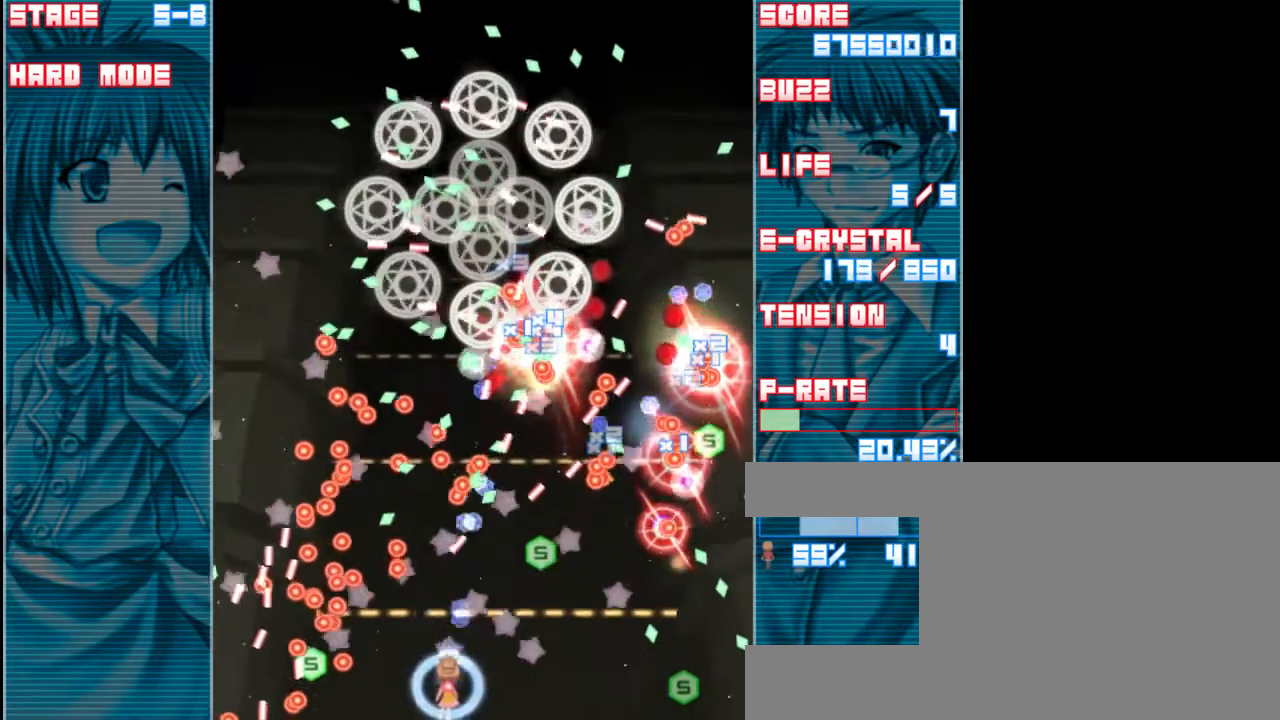
{"keys": ["right", "shift", "z"], "events": [[117, "right", "up"], [233, "right", "down"], [350, "right", "up"], [450, "right", "down"]]}
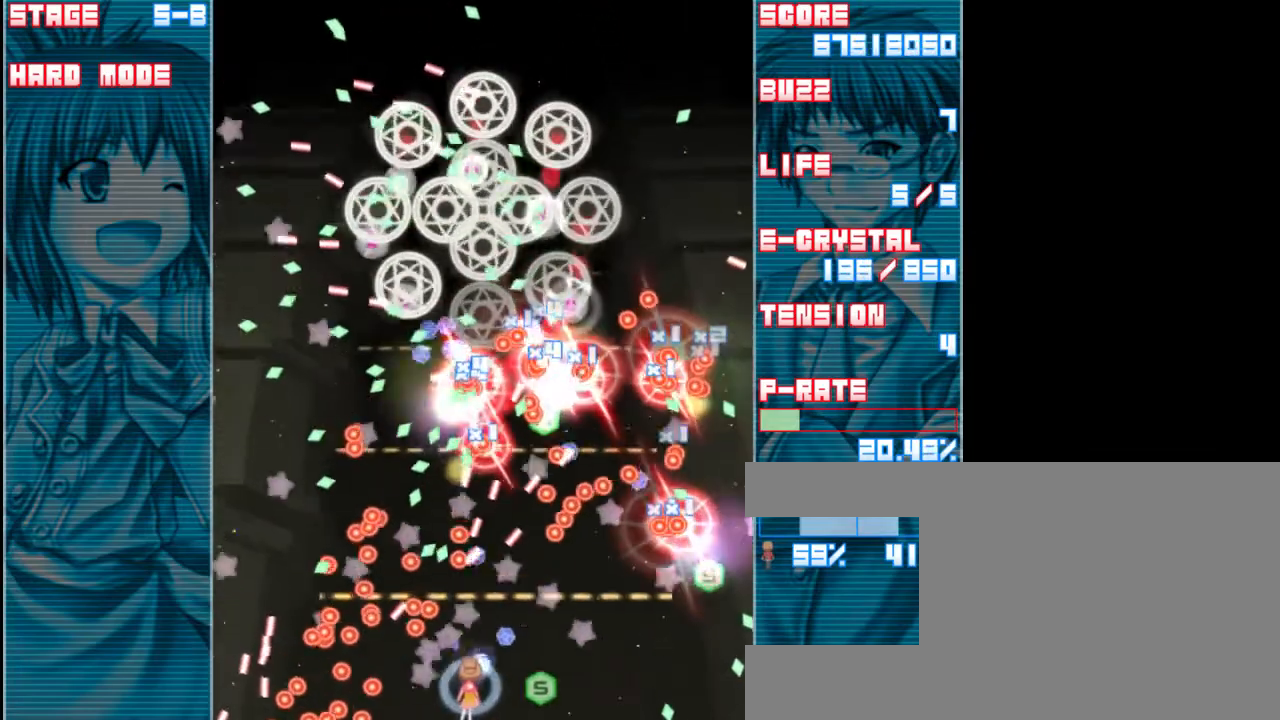
{"keys": ["right", "shift", "z"], "events": [[50, "right", "up"], [150, "right", "down"], [283, "right", "up"], [350, "right", "down"]]}
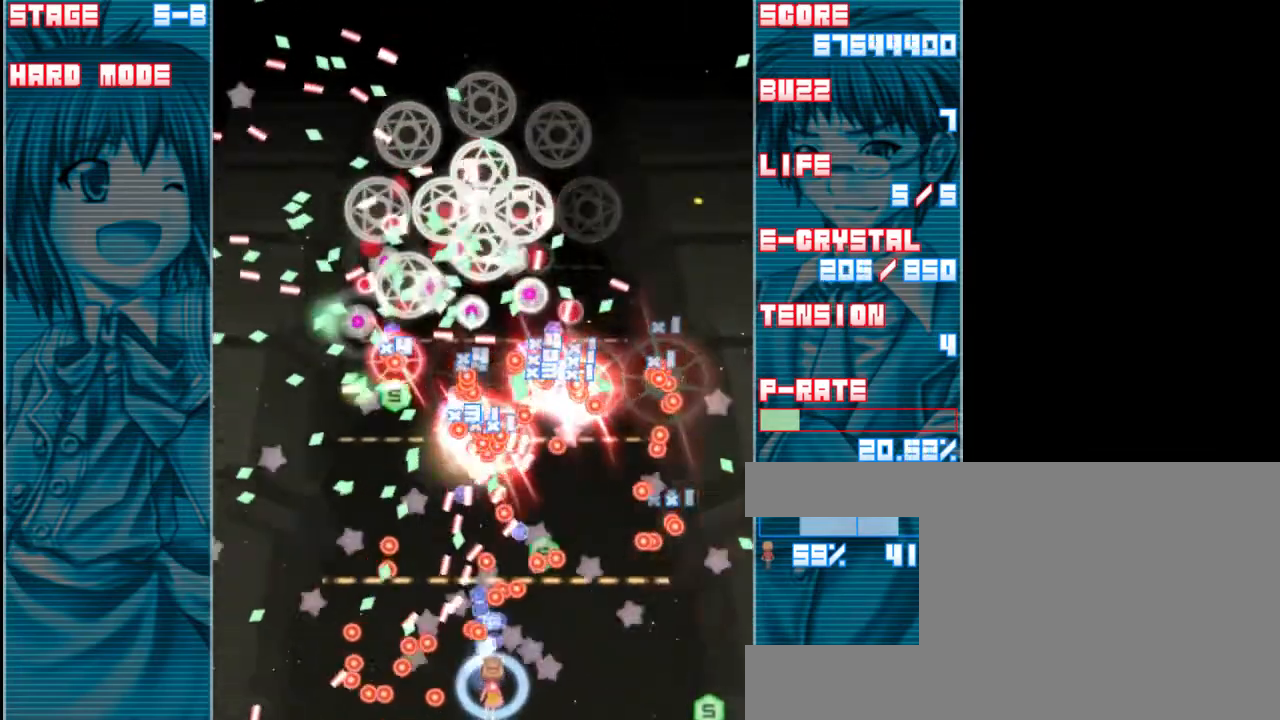
{"keys": ["right", "shift", "z"], "events": [[17, "right", "up"], [83, "right", "down"], [317, "right", "up"], [417, "right", "down"]]}
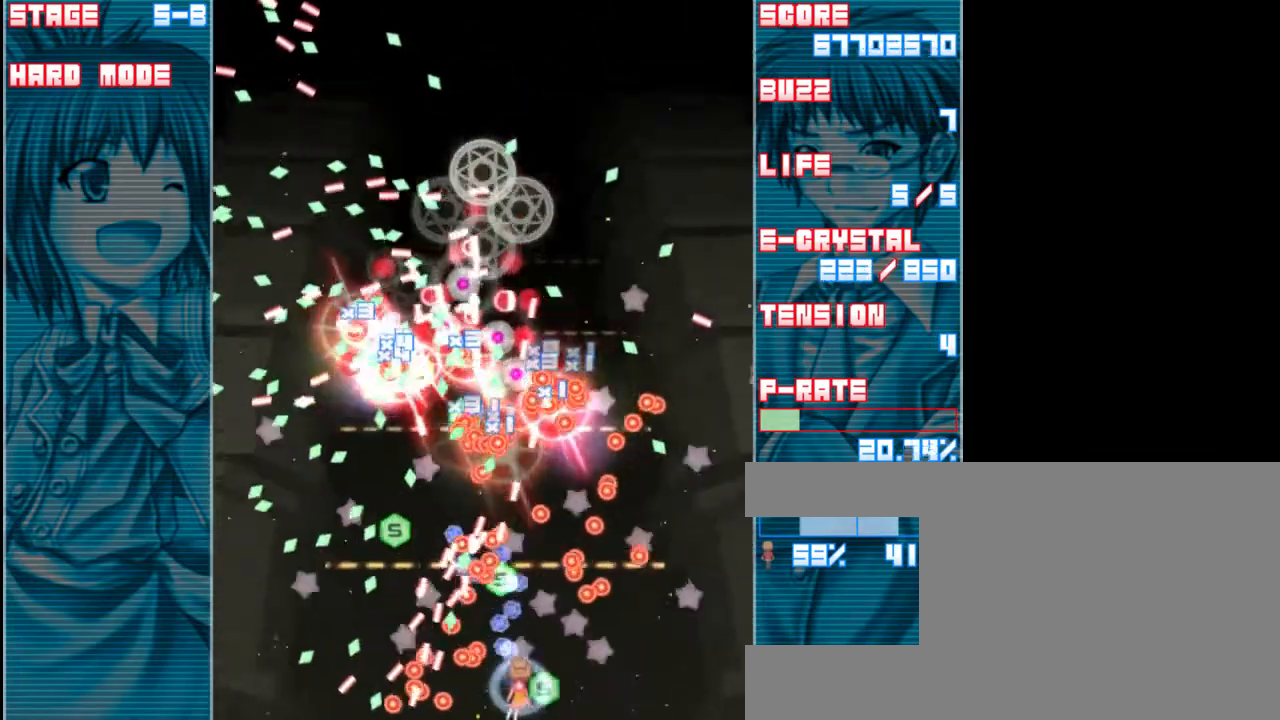
{"keys": ["shift", "z"], "events": [[50, "right", "up"], [117, "right", "down"], [483, "right", "up"]]}
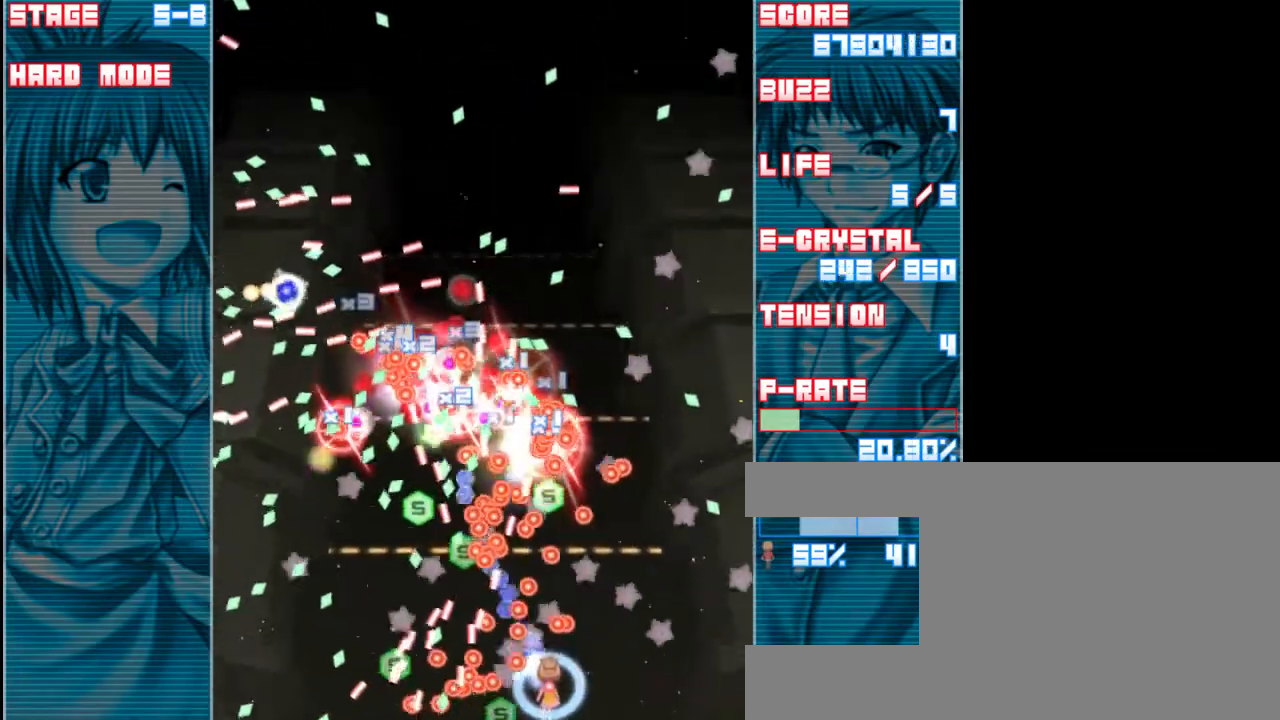
{"keys": ["shift", "z"], "events": [[117, "right", "down"], [250, "right", "up"], [317, "right", "down"], [483, "right", "up"]]}
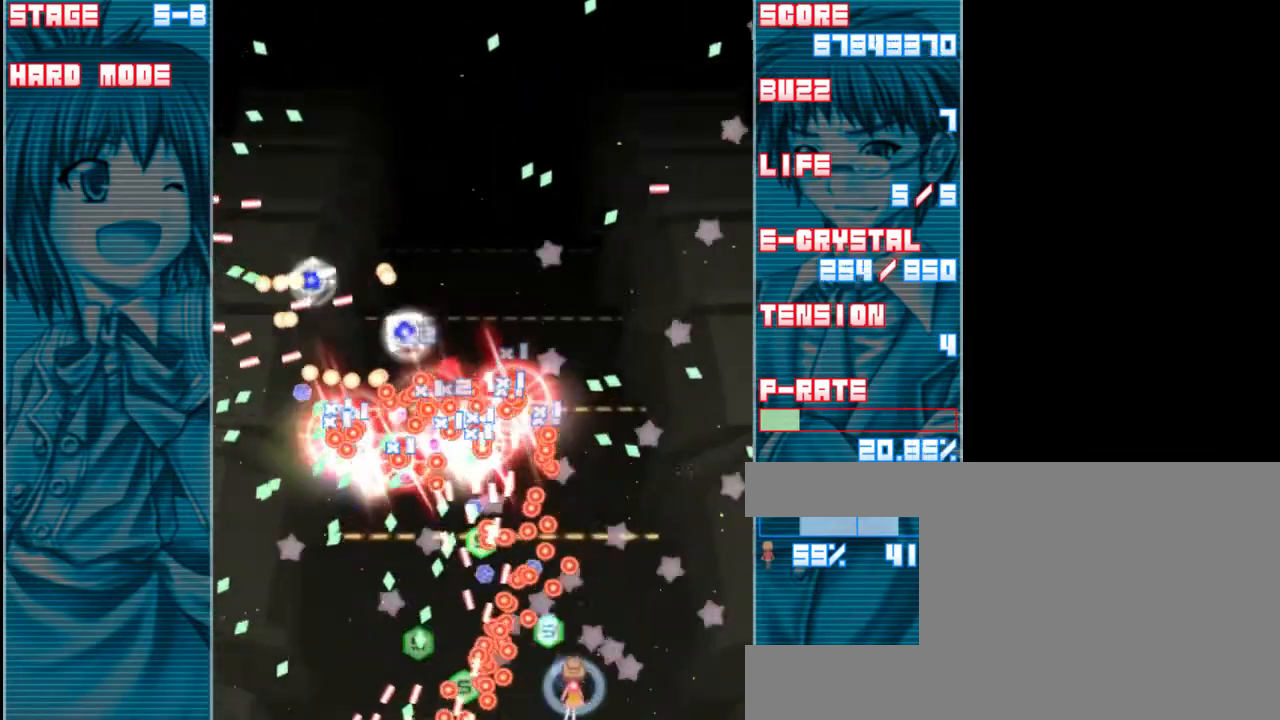
{"keys": ["shift", "z"], "events": [[50, "right", "down"], [150, "right", "up"], [283, "right", "down"], [350, "right", "up"]]}
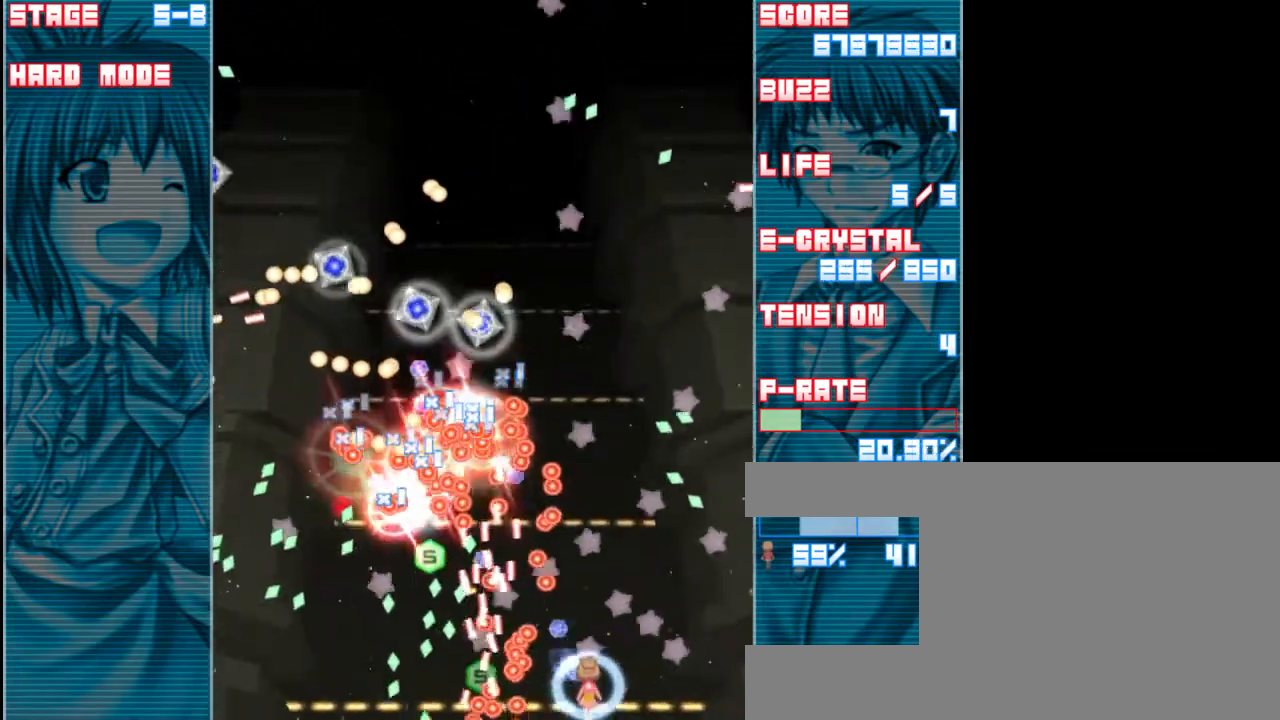
{"keys": ["shift", "z"], "events": [[217, "right", "down"], [317, "right", "up"]]}